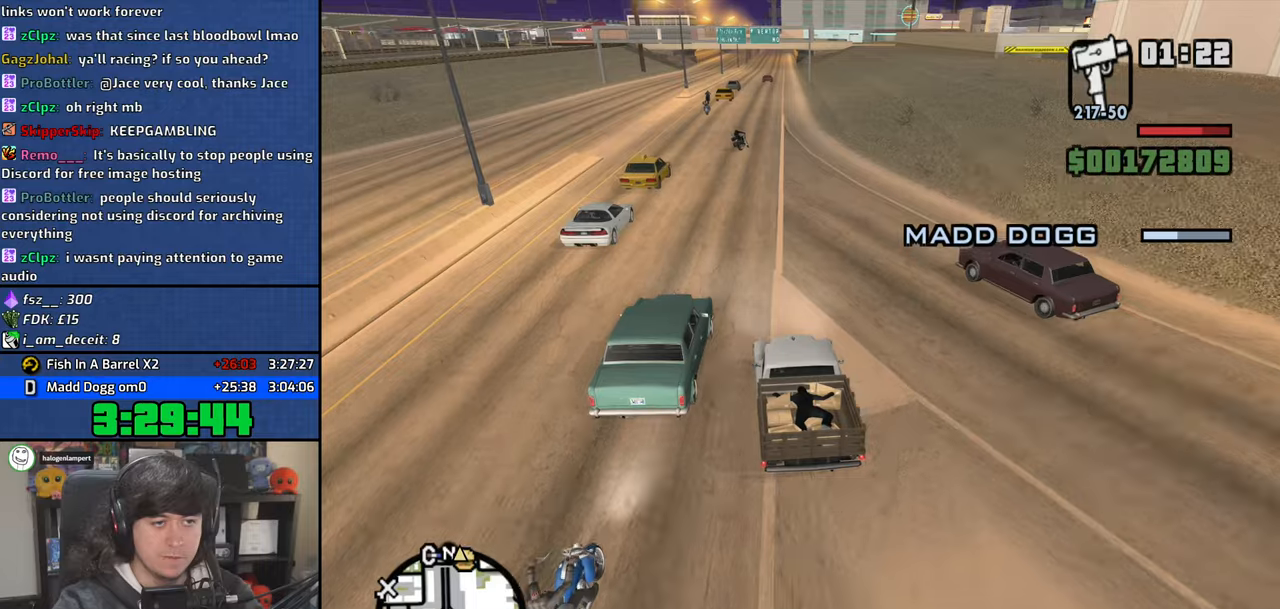
Gameplay with keyboard and mouse; each line is a JSON object with the keys and mouse buttons held at the frame after it. "events" lists presses ("down") and releases ("up") of "1", "2", "3", "4", "5", "6", "a", "alt", "b", "c", "ctrl", "d", "down", "e", "escape", "f", "f1", "f2", "f3", "g", "h", "left", "n", "num2", "q", "r", "right", "s", "shift", "space", "t", "tab", "up", "v", "w", "x", "y", "z", "mouse_left", "mouse_wheel" and "mouse_right" between this image and that frame as [ms after this image, input, new state], when the widget could be followed in between. "mouse_left", "mouse_wheel", "mouse_right" = the "left", "wheel", "right" buttons of the "mouse" list. No other keys are recorded. "wheel" means that the mouse wheel is clicked or scrolled. Mouse movement is not recorded.
{"keys": ["d", "w"], "mouse": [], "events": [[33, "d", "down"], [167, "d", "up"], [217, "a", "down"], [333, "a", "up"], [450, "d", "down"]]}
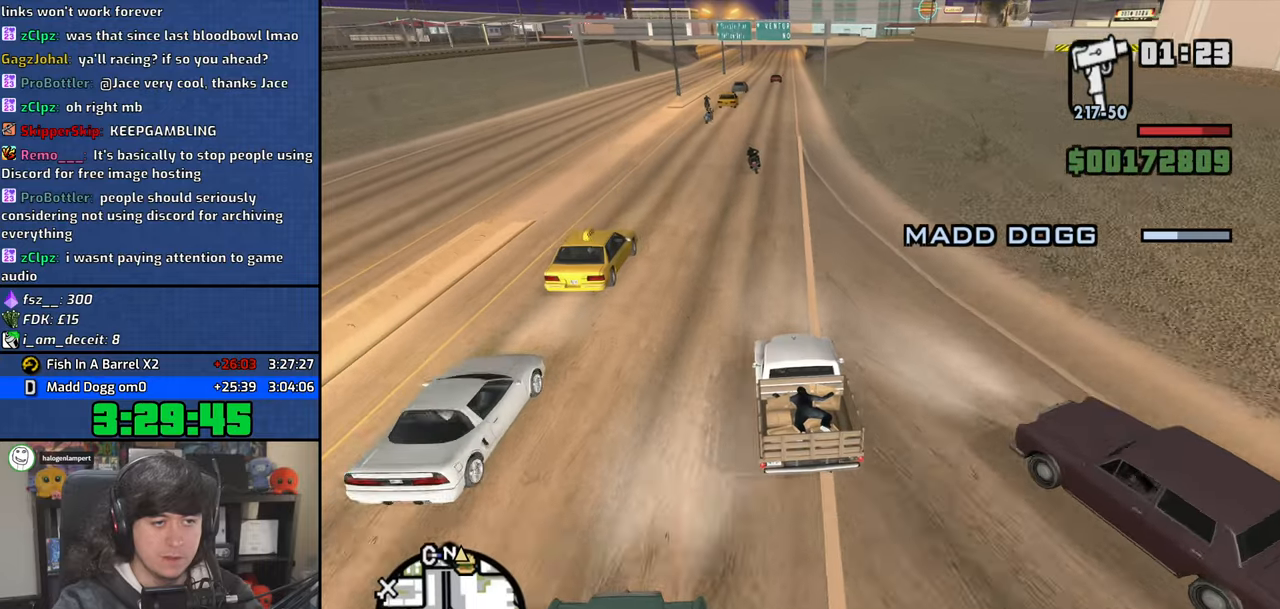
{"keys": ["w"], "mouse": [], "events": [[167, "d", "up"]]}
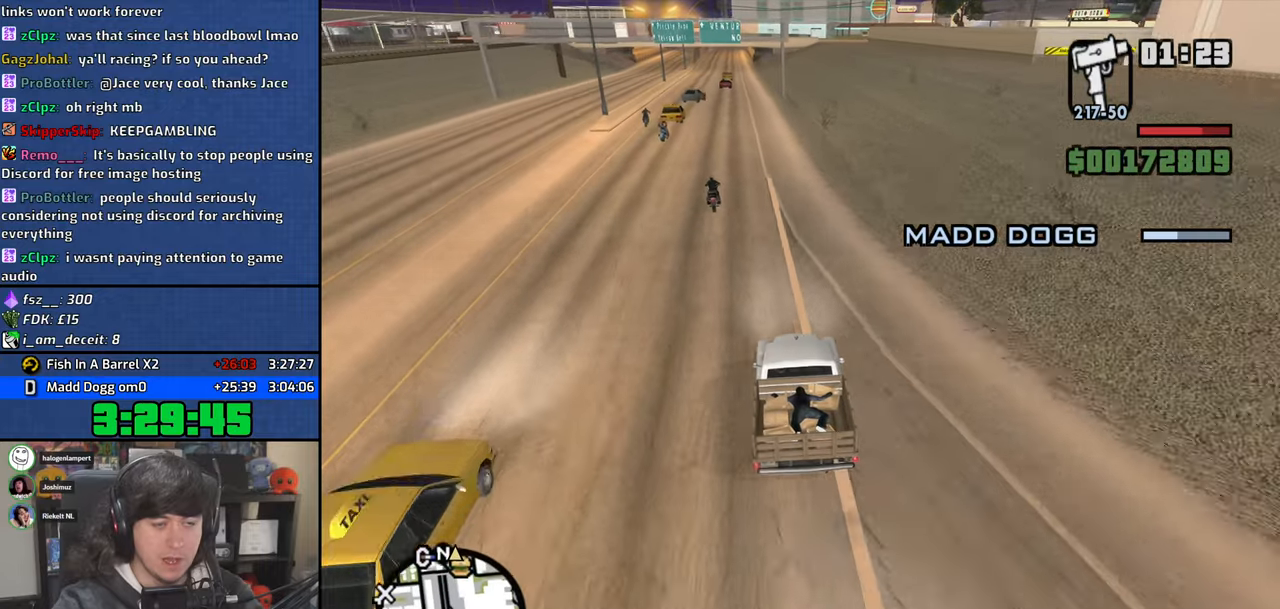
{"keys": ["w"], "mouse": [], "events": [[433, "a", "down"], [500, "a", "up"]]}
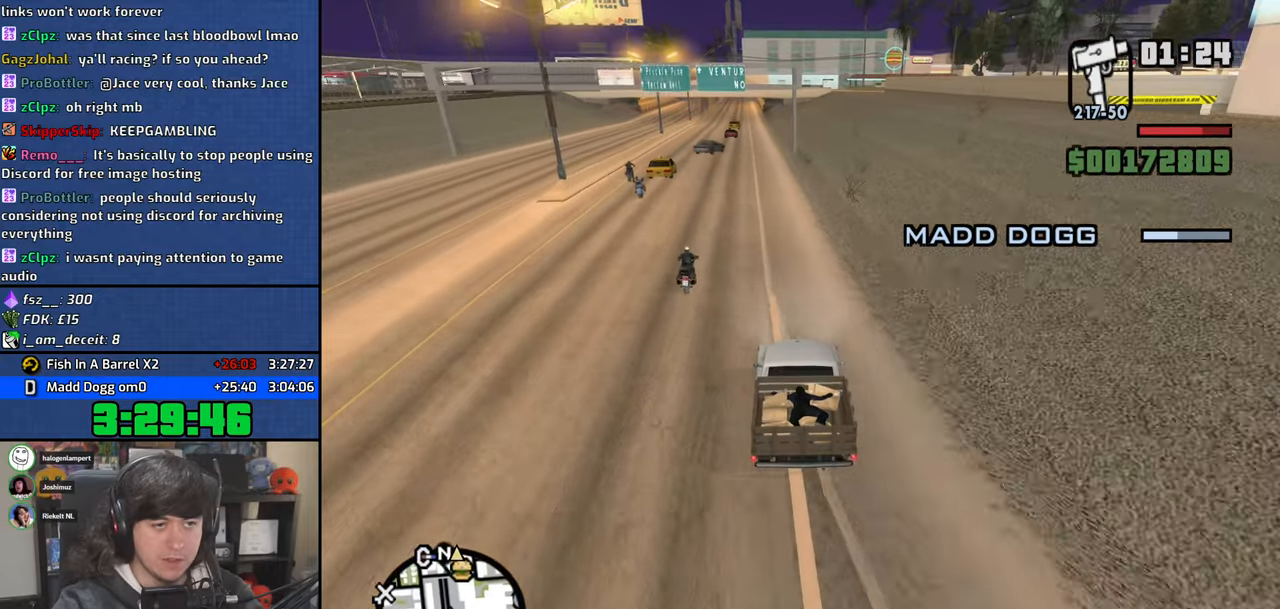
{"keys": ["w"], "mouse": [], "events": [[233, "6", "down"], [350, "6", "up"]]}
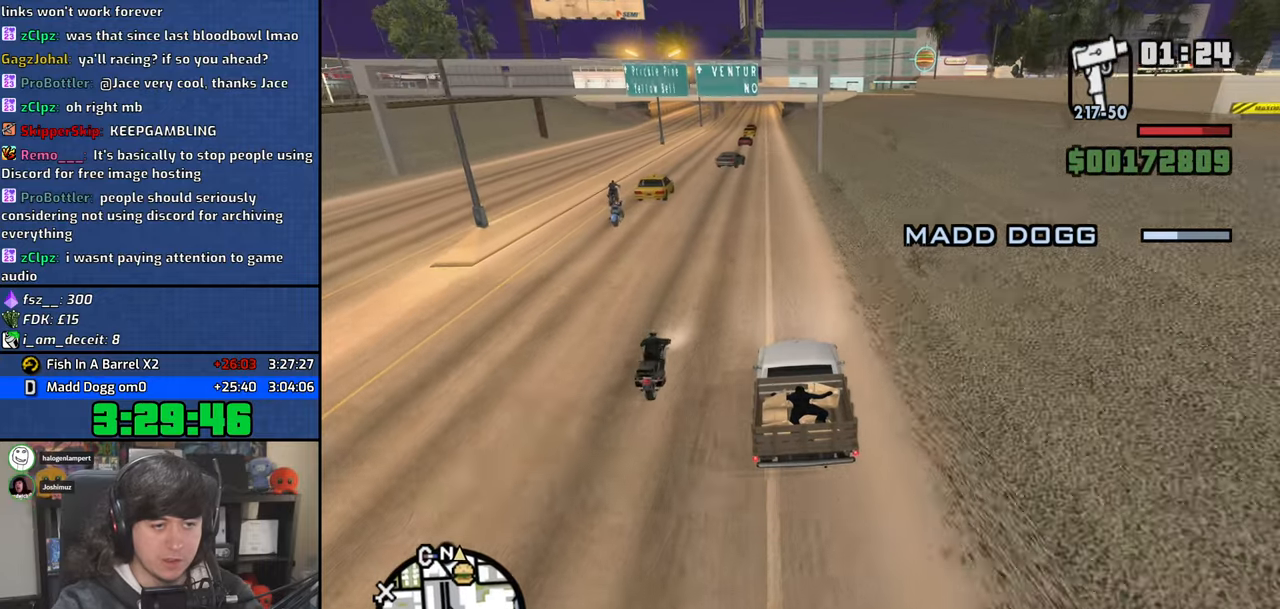
{"keys": ["w"], "mouse": [], "events": []}
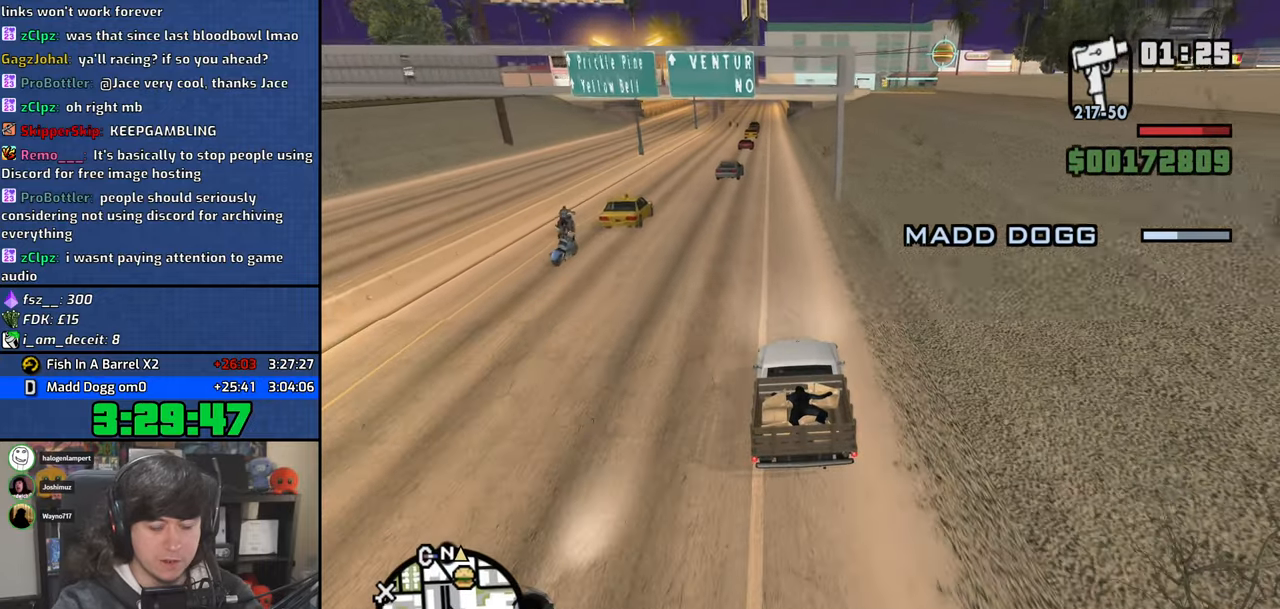
{"keys": ["w"], "mouse": [], "events": [[117, "a", "down"], [183, "a", "up"]]}
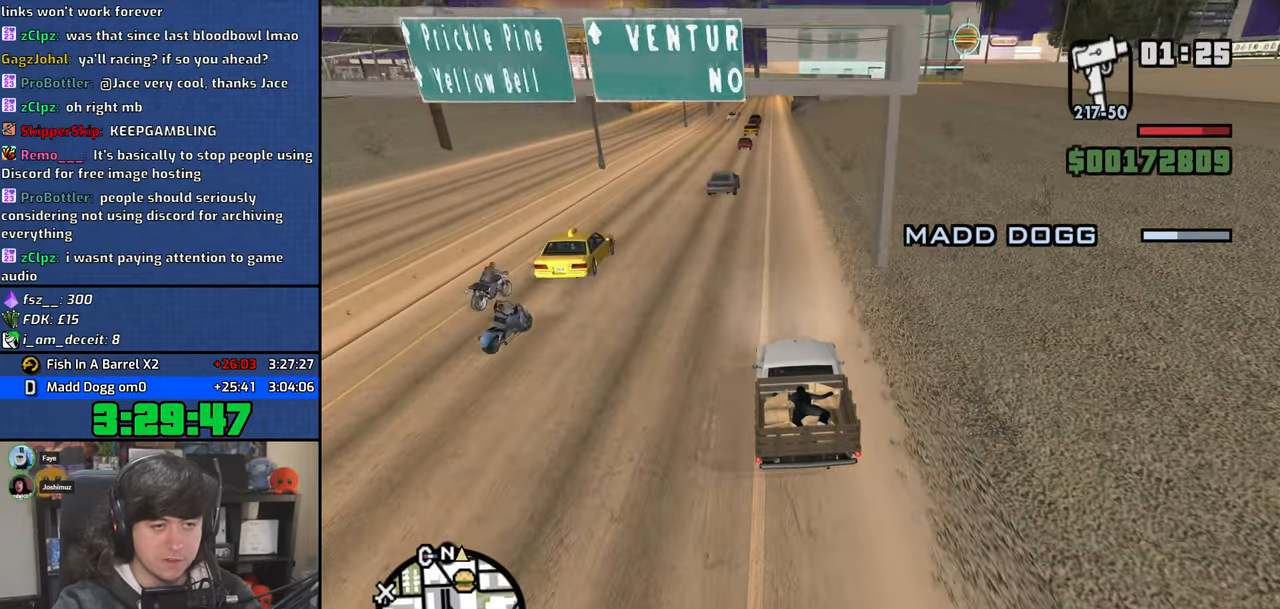
{"keys": ["w"], "mouse": [], "events": [[200, "d", "down"], [250, "d", "up"]]}
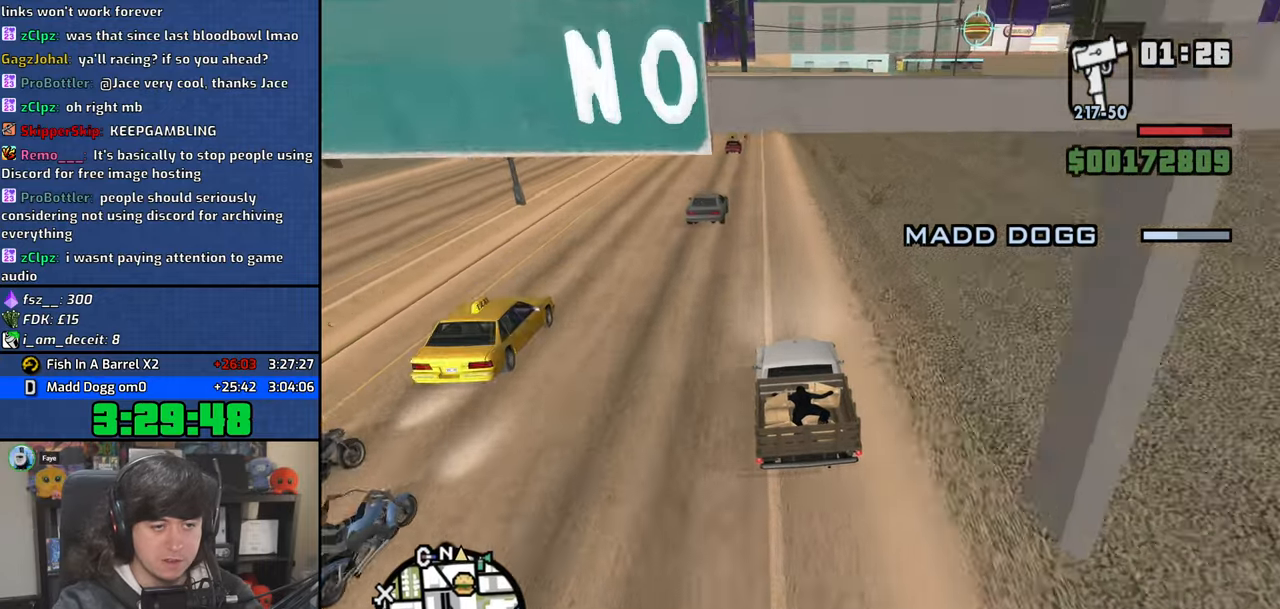
{"keys": ["w"], "mouse": [], "events": []}
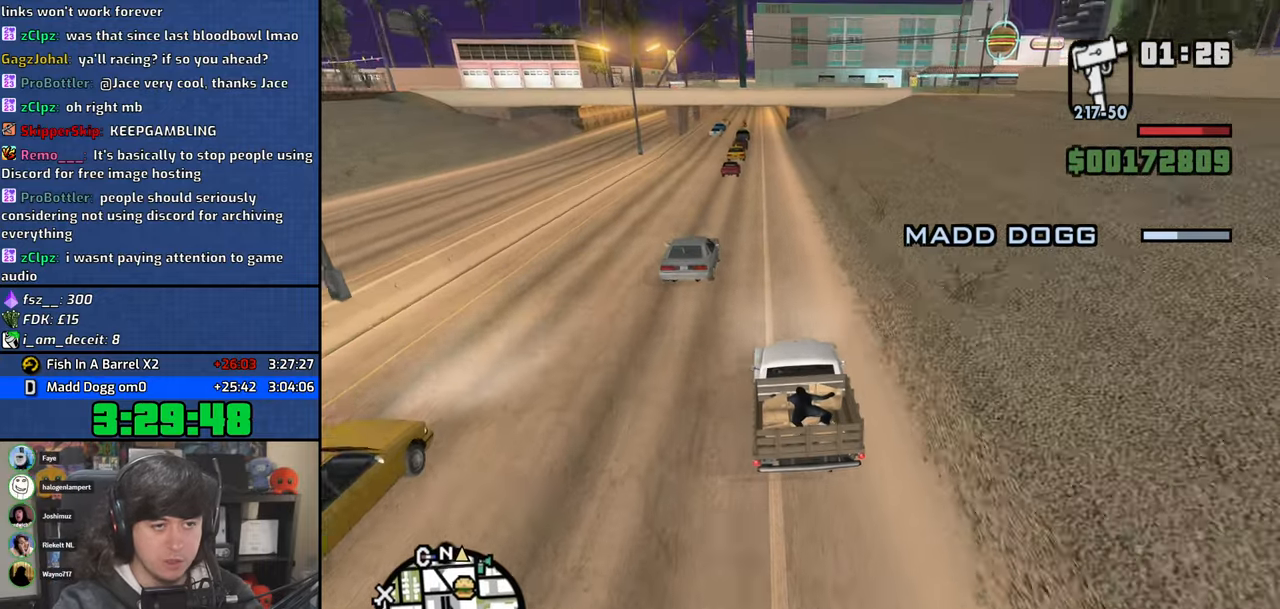
{"keys": ["w"], "mouse": [], "events": []}
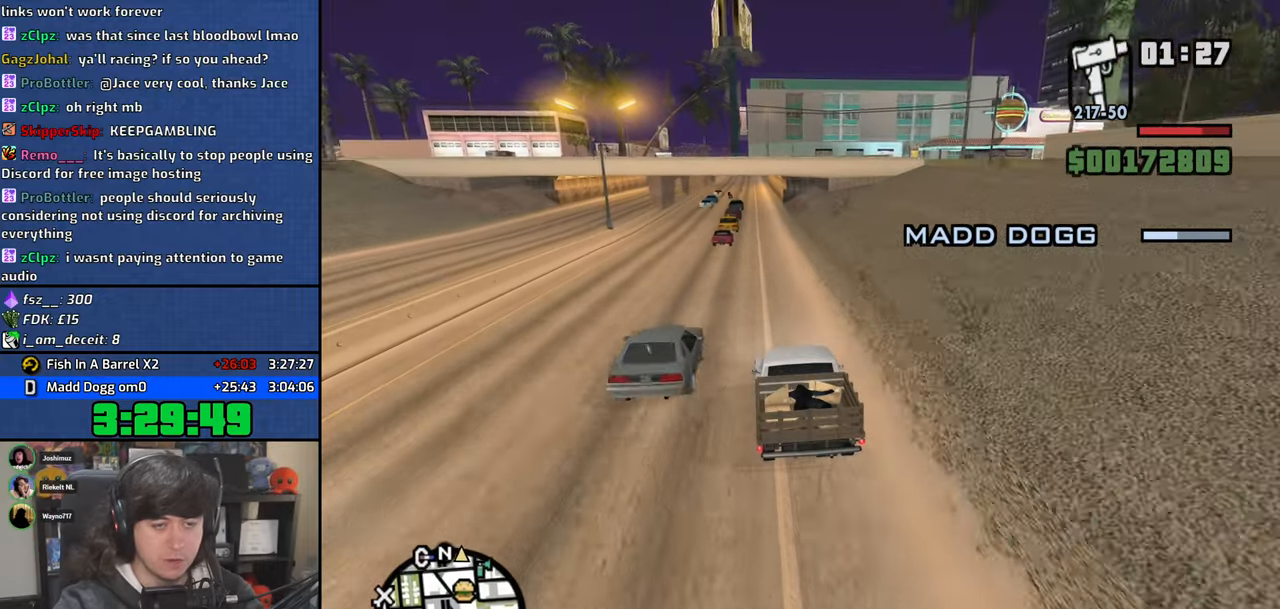
{"keys": ["w"], "mouse": [], "events": []}
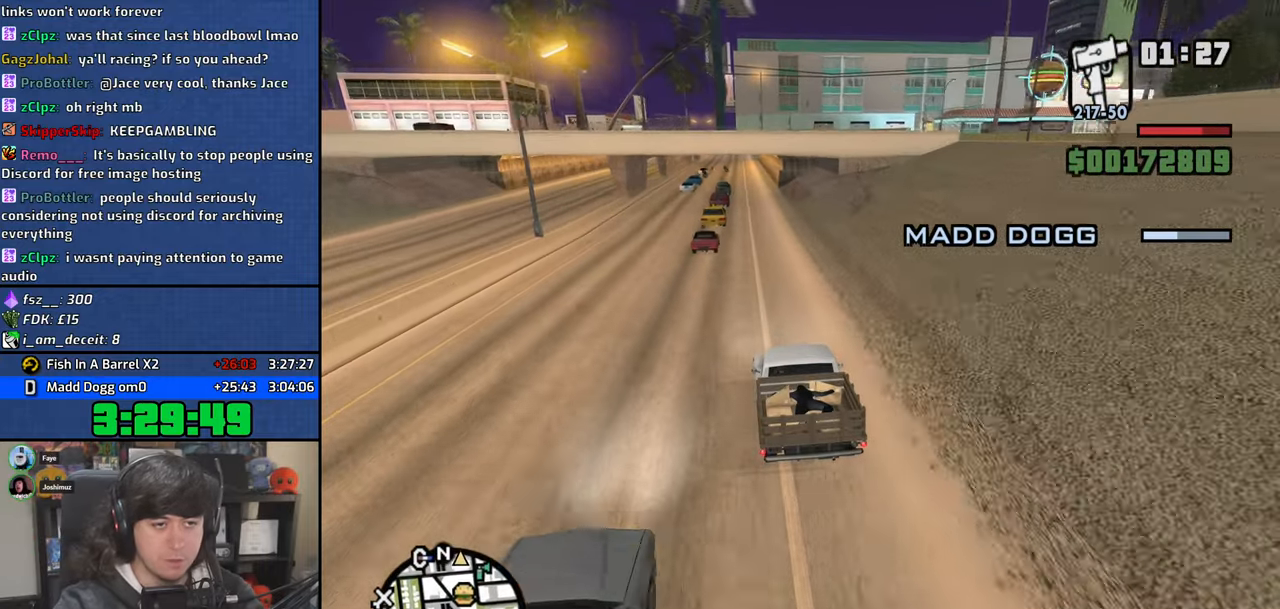
{"keys": ["w"], "mouse": [], "events": [[17, "d", "down"], [50, "d", "up"]]}
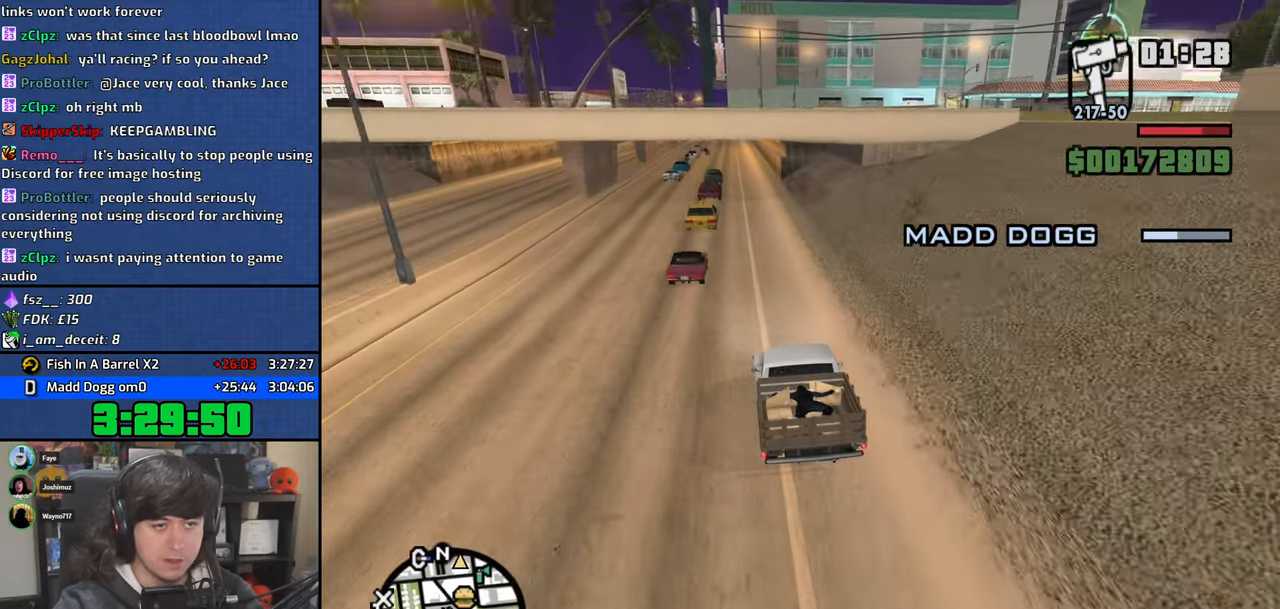
{"keys": ["w"], "mouse": [], "events": []}
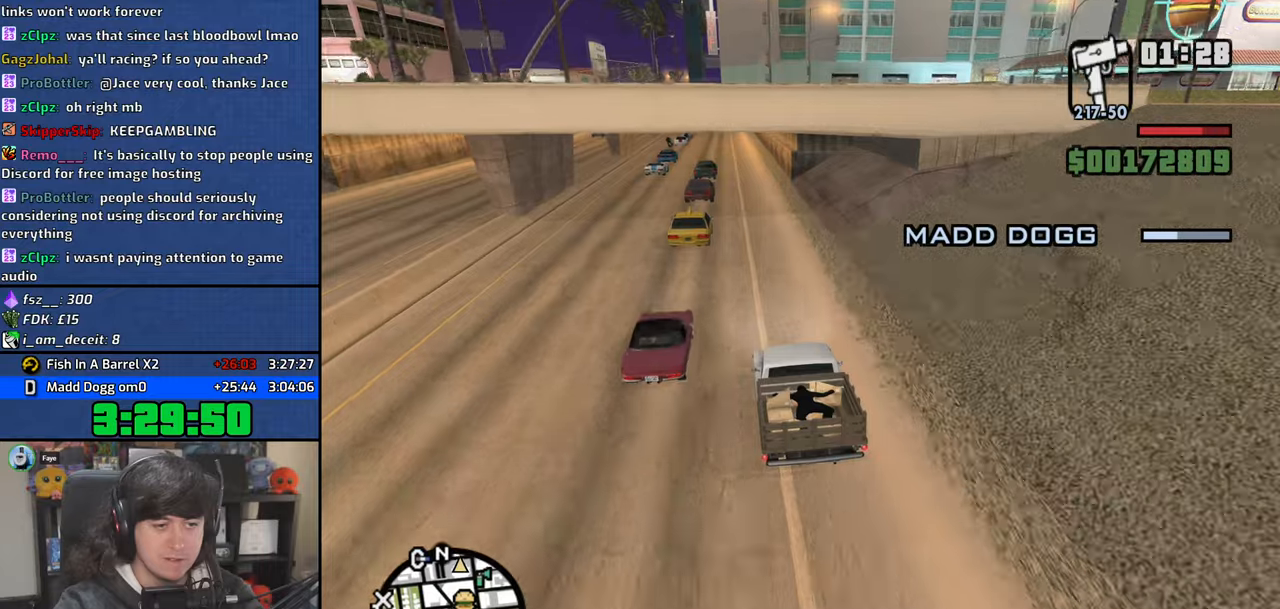
{"keys": ["w"], "mouse": [], "events": []}
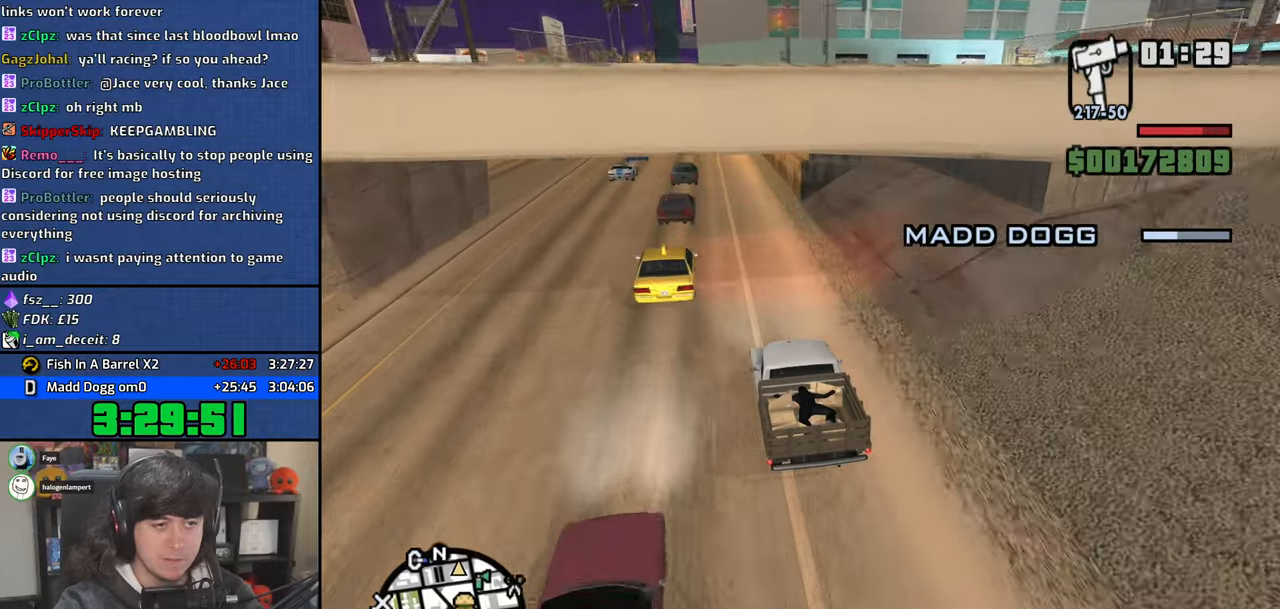
{"keys": ["w"], "mouse": [], "events": []}
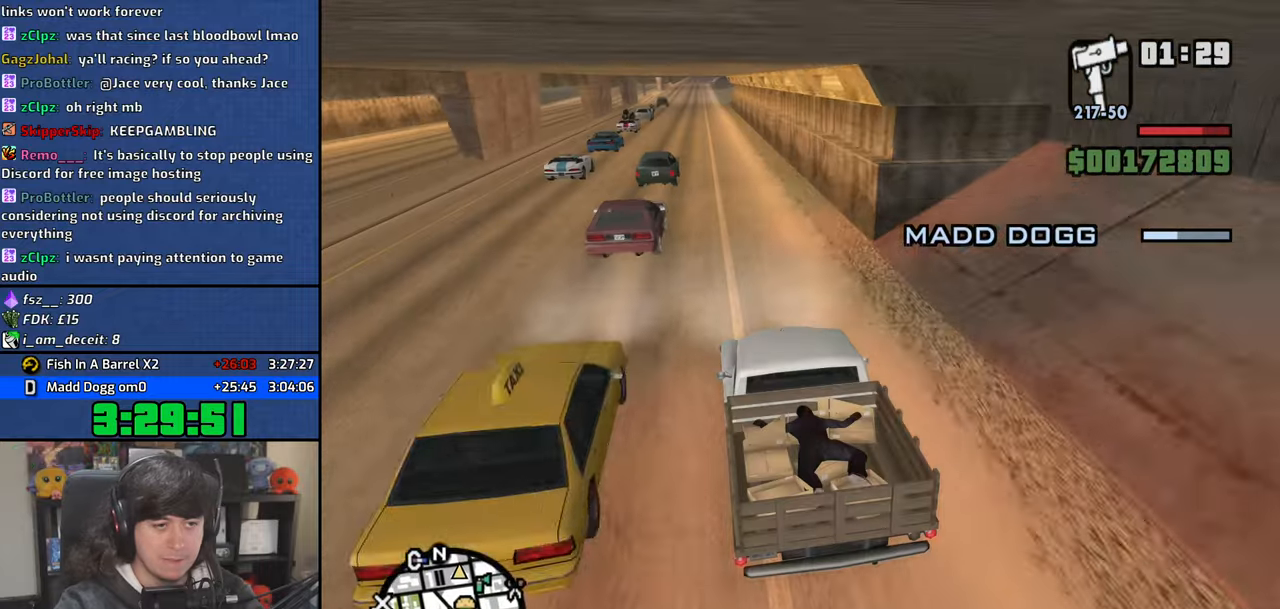
{"keys": ["w"], "mouse": [], "events": []}
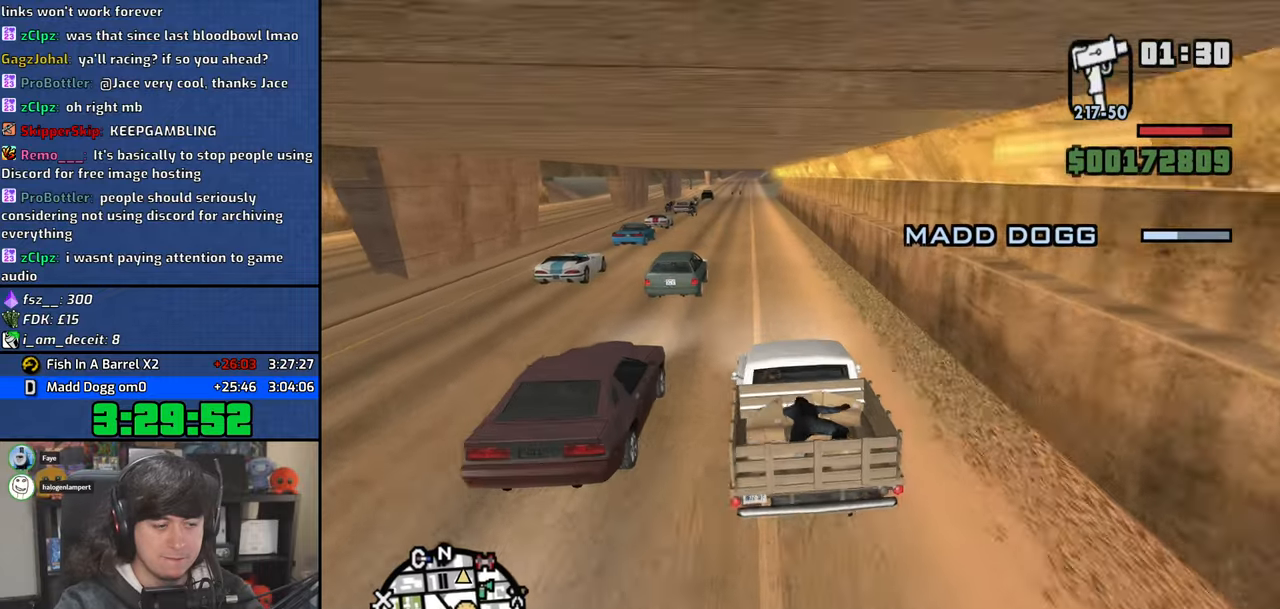
{"keys": ["w"], "mouse": [], "events": []}
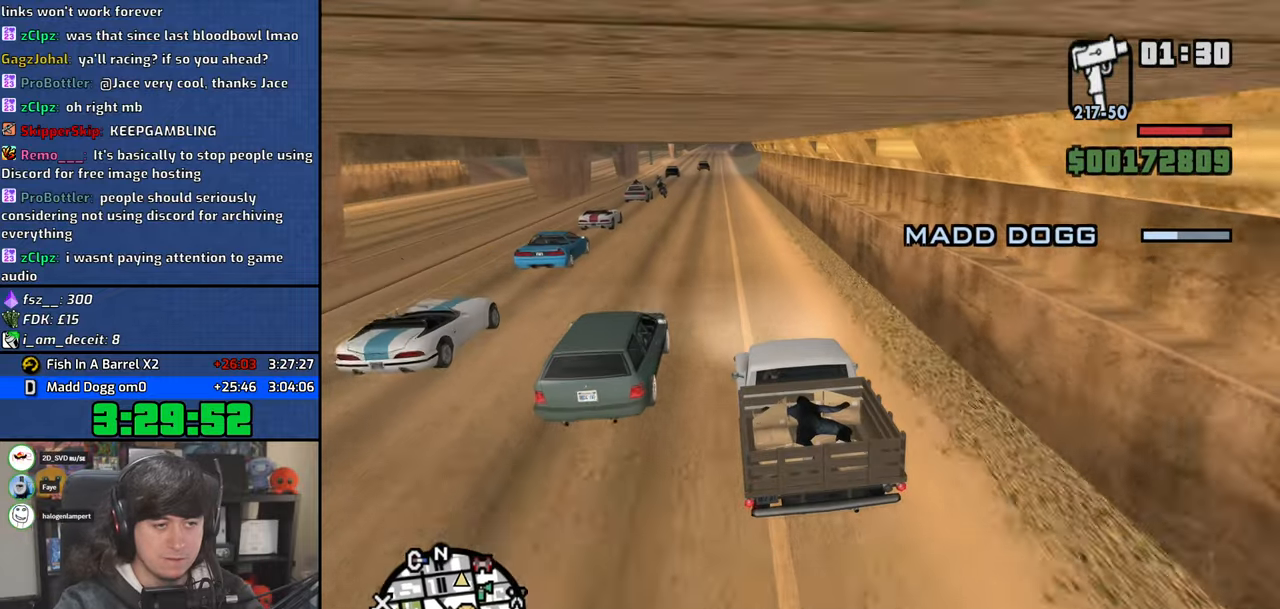
{"keys": ["w"], "mouse": [], "events": []}
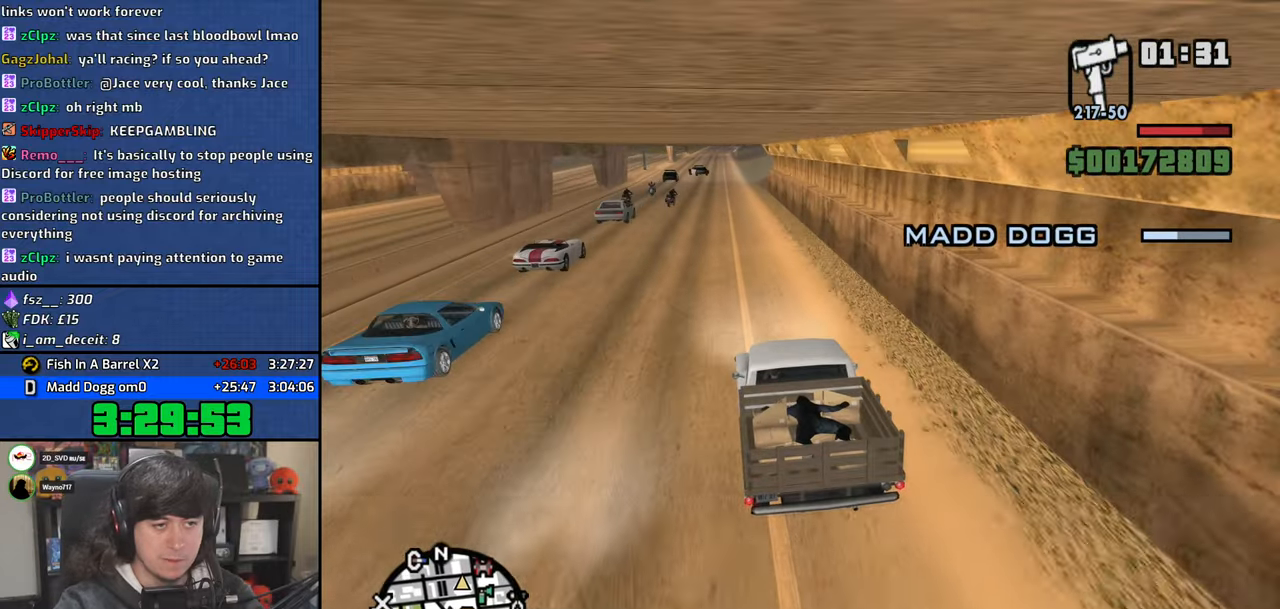
{"keys": ["w"], "mouse": [], "events": []}
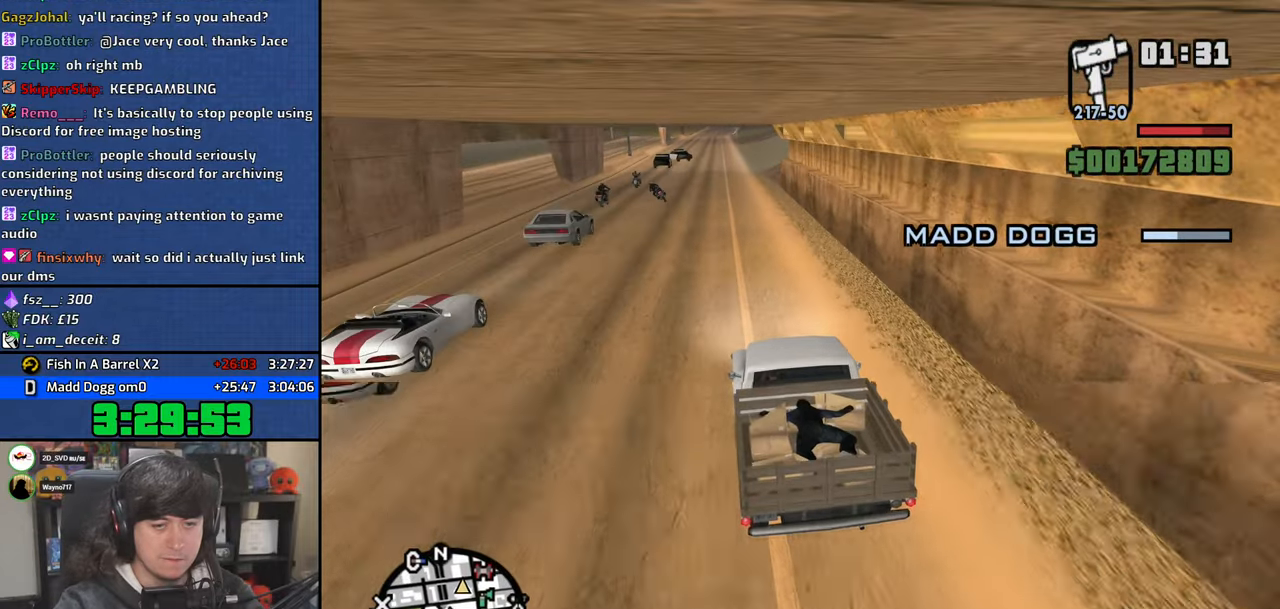
{"keys": ["w"], "mouse": [], "events": []}
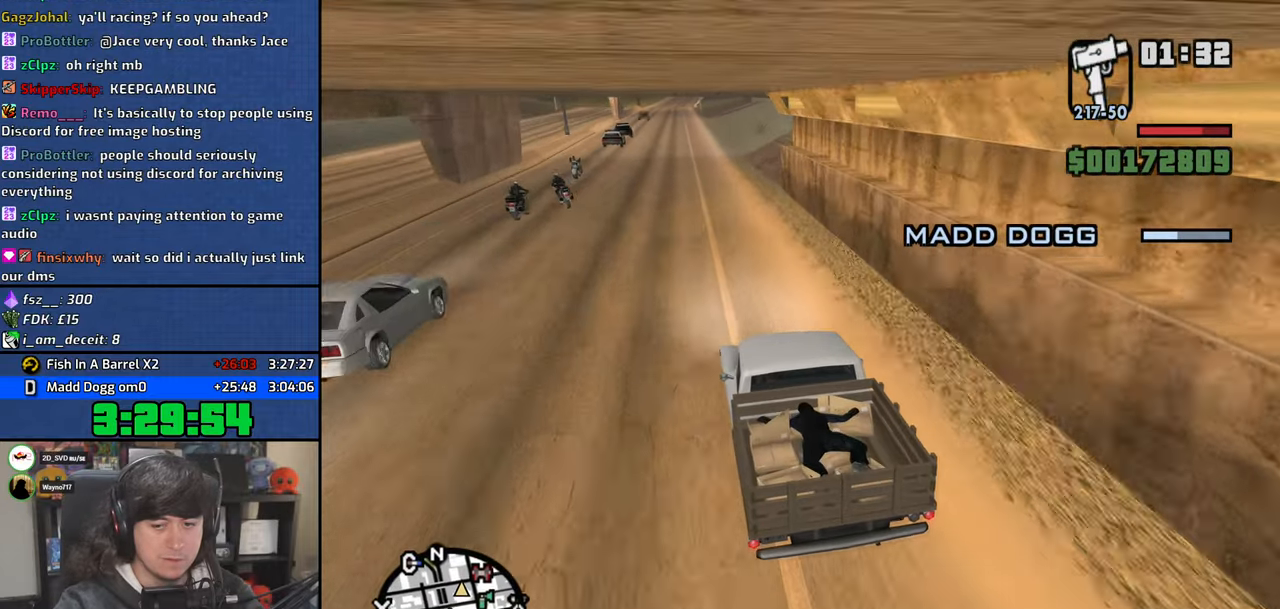
{"keys": ["w"], "mouse": [], "events": []}
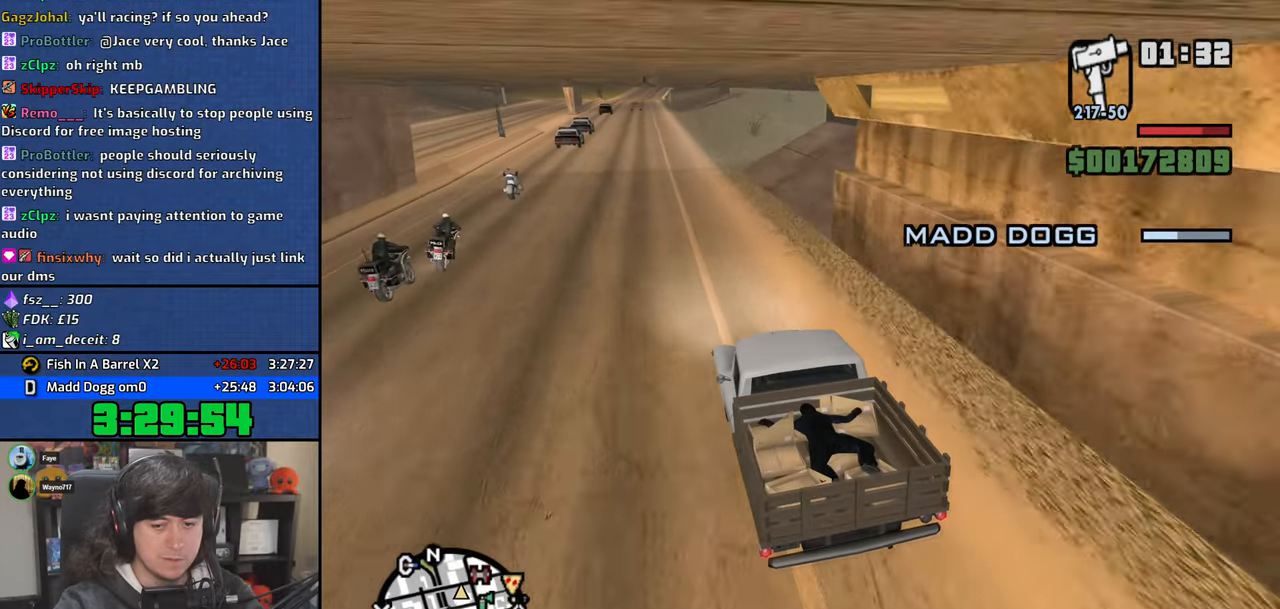
{"keys": ["w"], "mouse": [], "events": []}
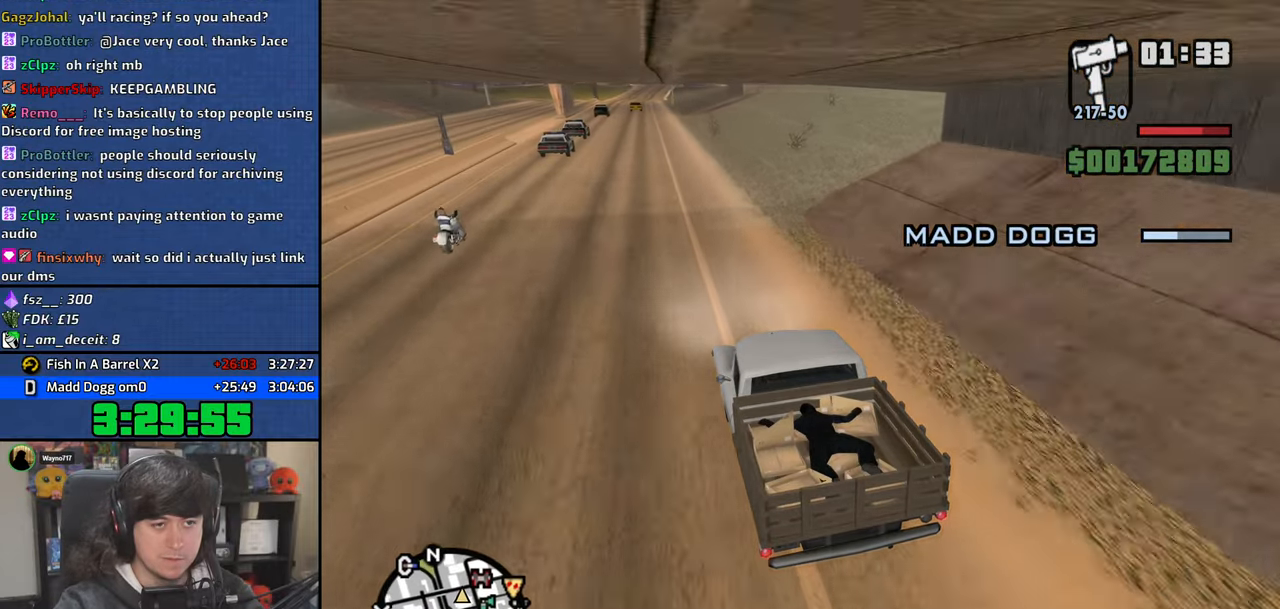
{"keys": ["w"], "mouse": [], "events": []}
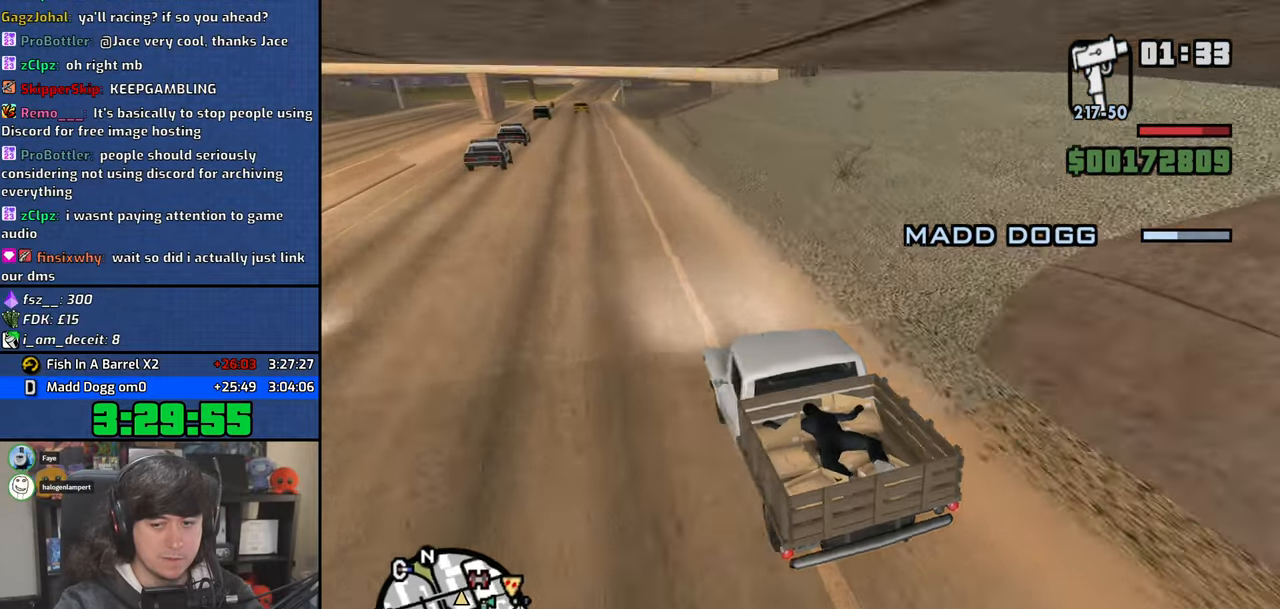
{"keys": ["s"], "mouse": [], "events": [[217, "w", "up"], [333, "s", "down"]]}
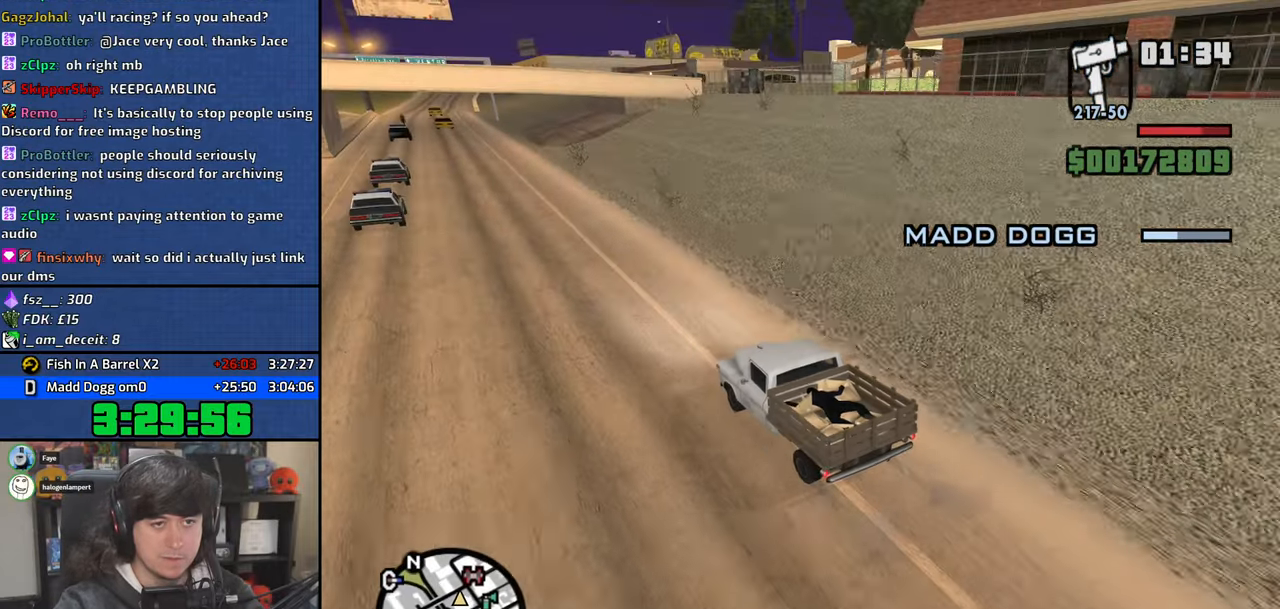
{"keys": ["d"], "mouse": [], "events": [[183, "s", "up"], [250, "d", "down"]]}
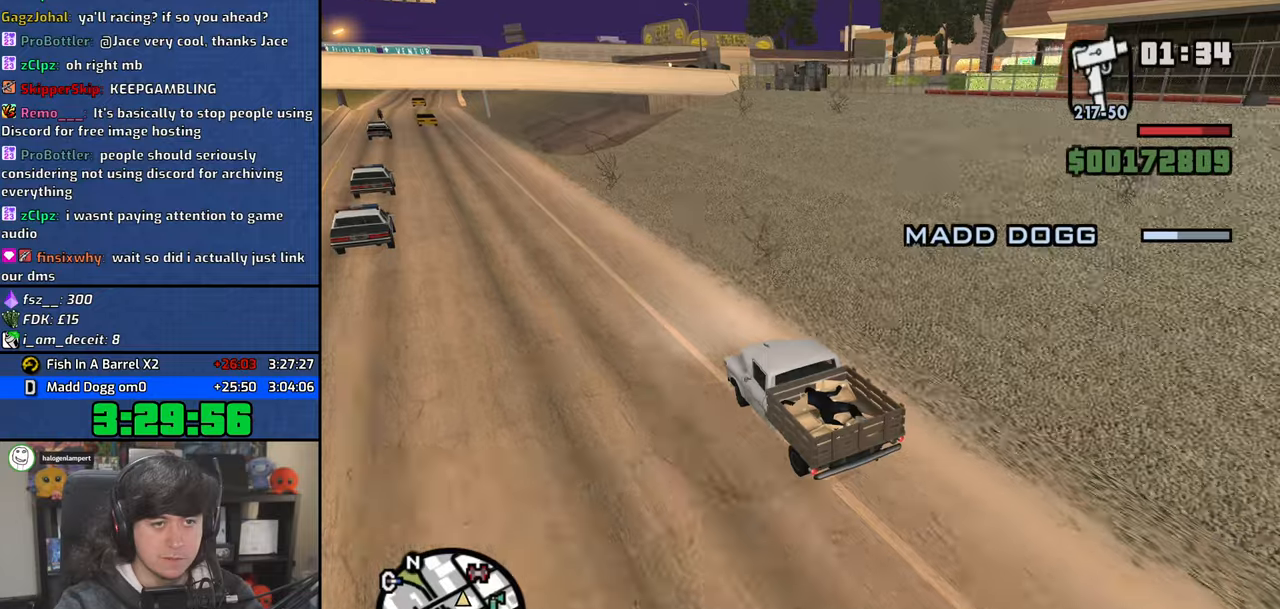
{"keys": ["d"], "mouse": [], "events": []}
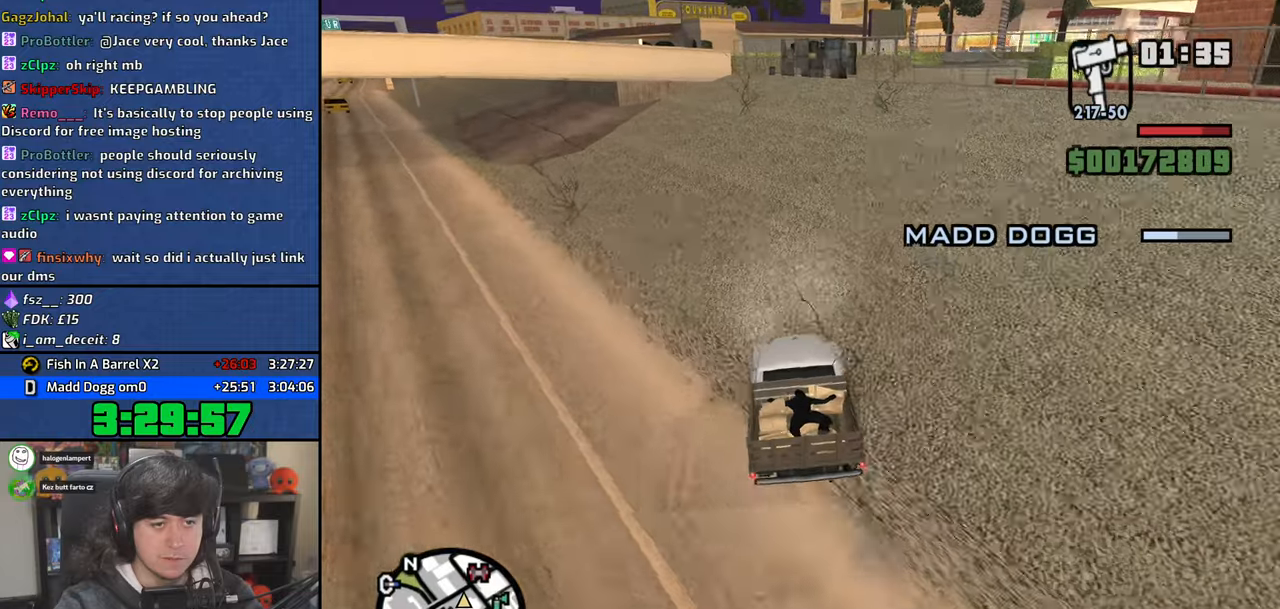
{"keys": [], "mouse": [], "events": [[317, "d", "up"]]}
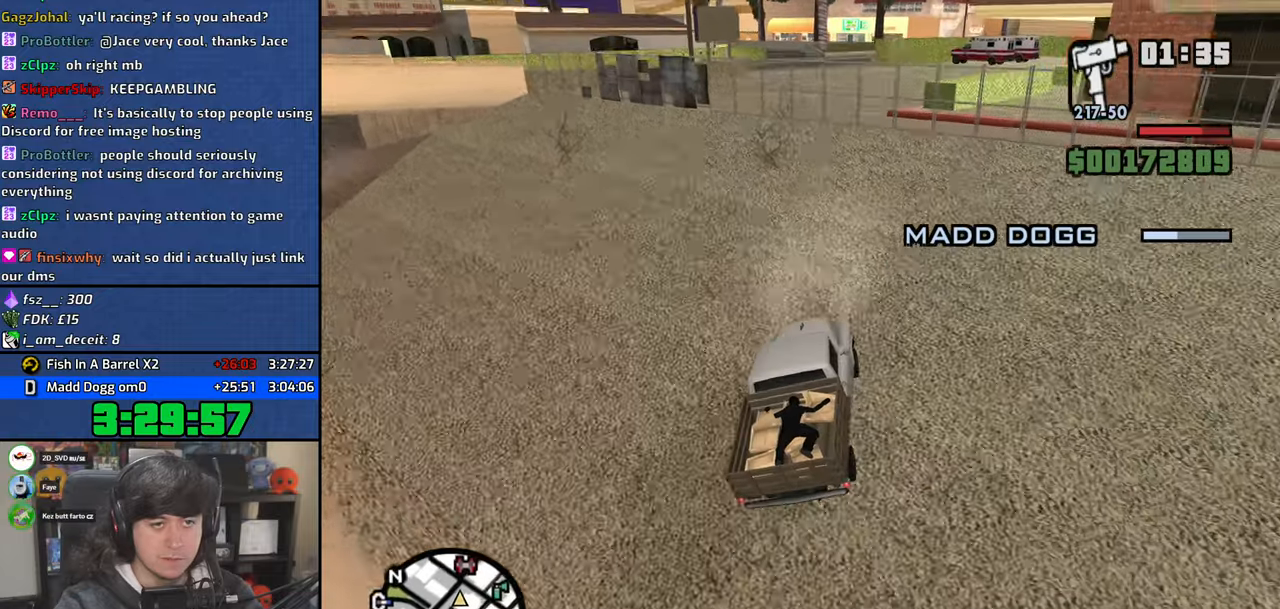
{"keys": ["a"], "mouse": [], "events": [[267, "a", "down"], [350, "a", "up"], [467, "a", "down"]]}
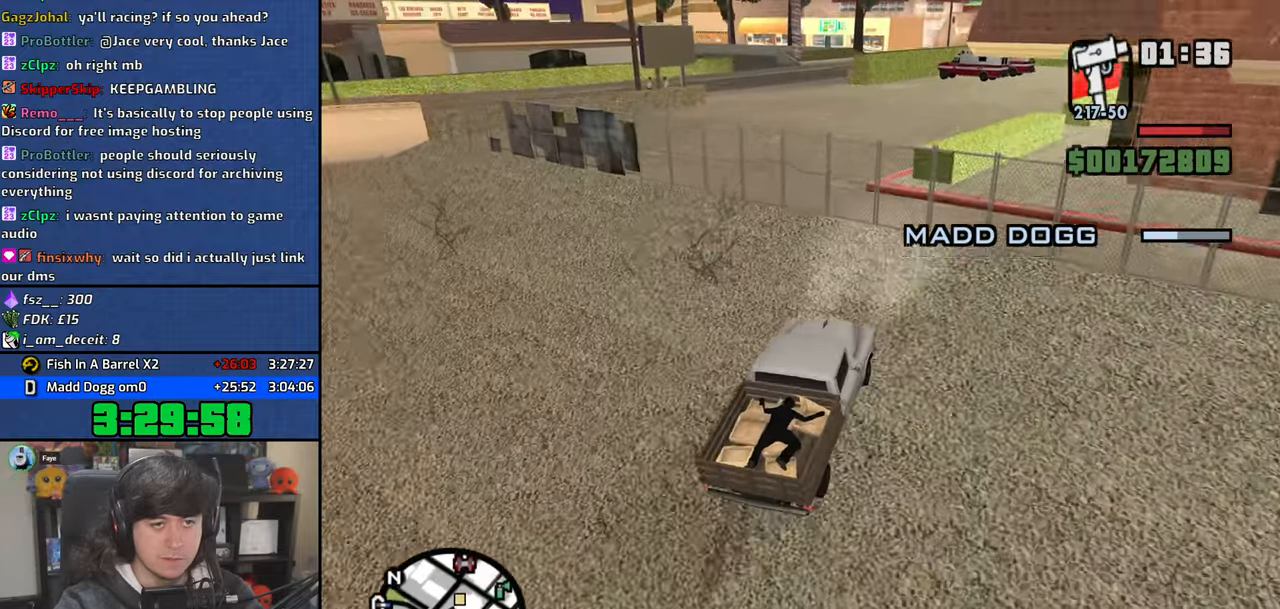
{"keys": [], "mouse": [], "events": [[67, "a", "up"]]}
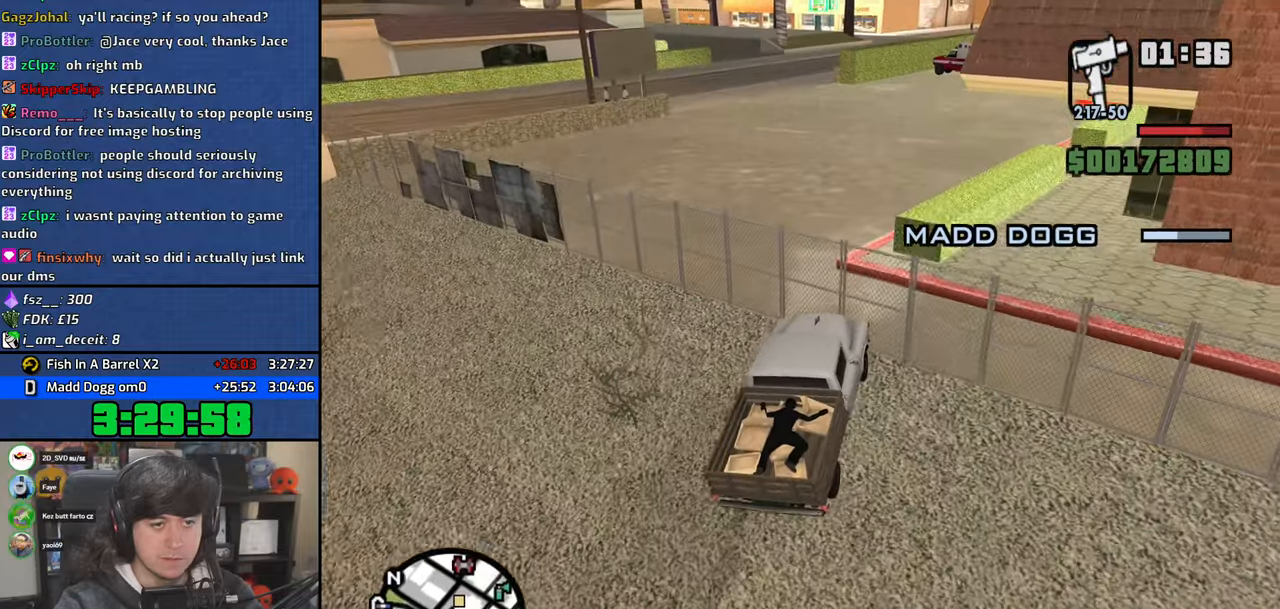
{"keys": [], "mouse": [], "events": [[67, "a", "down"], [200, "w", "down"], [233, "a", "up"], [383, "d", "down"], [433, "w", "up"], [500, "d", "up"]]}
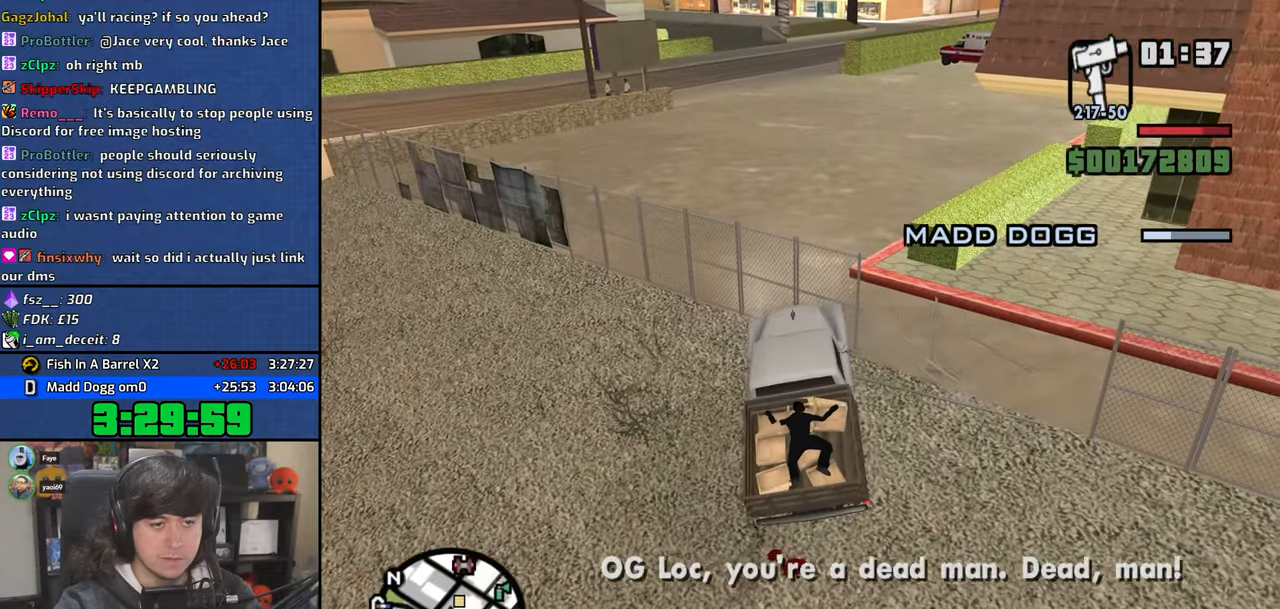
{"keys": ["a"], "mouse": [], "events": [[50, "s", "down"], [150, "a", "down"], [500, "s", "up"]]}